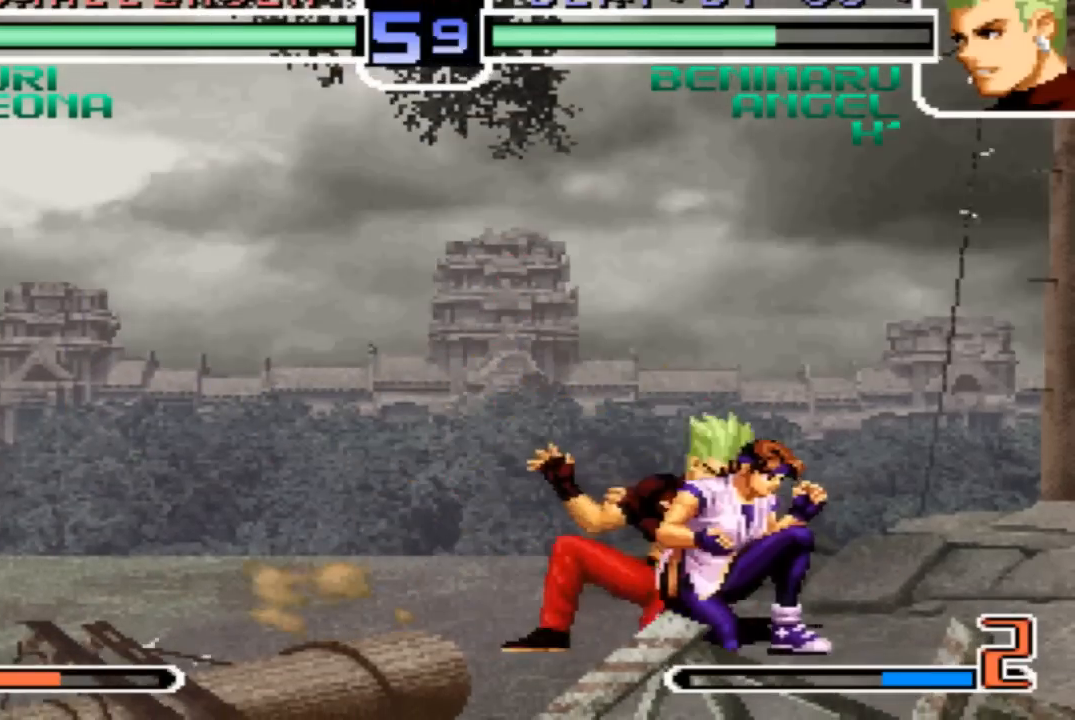
Gameplay with a controller (arcade stick); each line is a JSON object with the inputs held at the frame after it. "events" lists button and stick changes between this image and that frame as [ms after this image, input, new state], when the widget could be followed in between. Not read: L3 R3.
{"buttons": [], "left_stick": "down-left", "events": [[66, "left_stick", "down-left"], [166, "TRIANGLE", "down"], [233, "TRIANGLE", "up"], [400, "TRIANGLE", "down"], [467, "TRIANGLE", "up"]]}
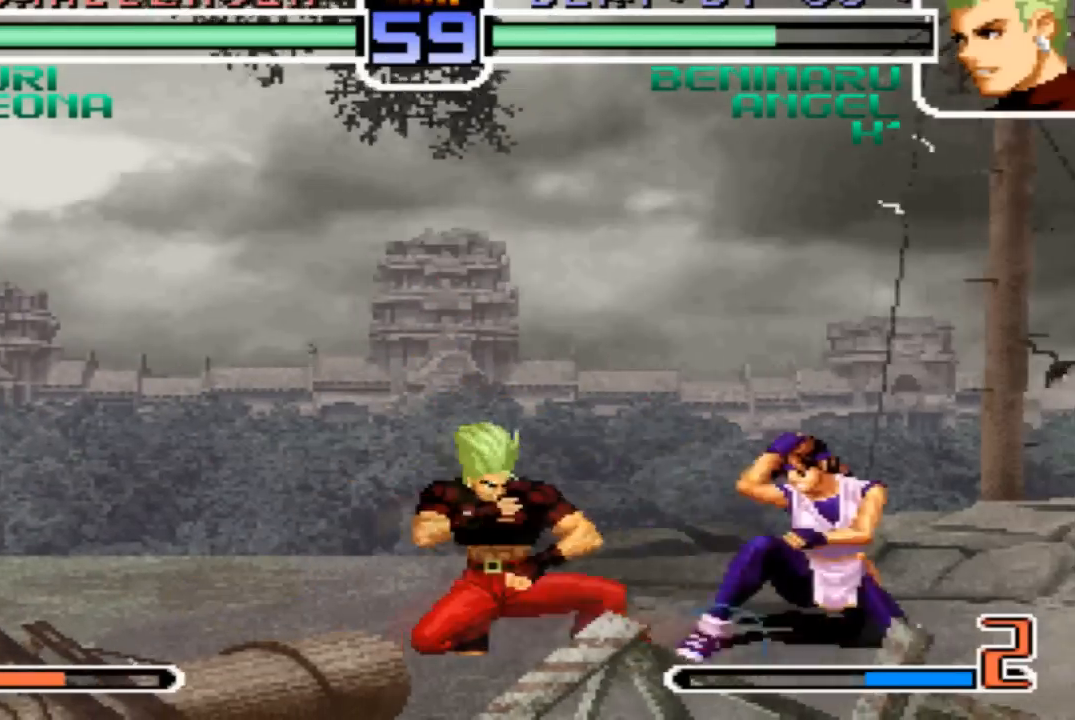
{"buttons": [], "left_stick": "center"}
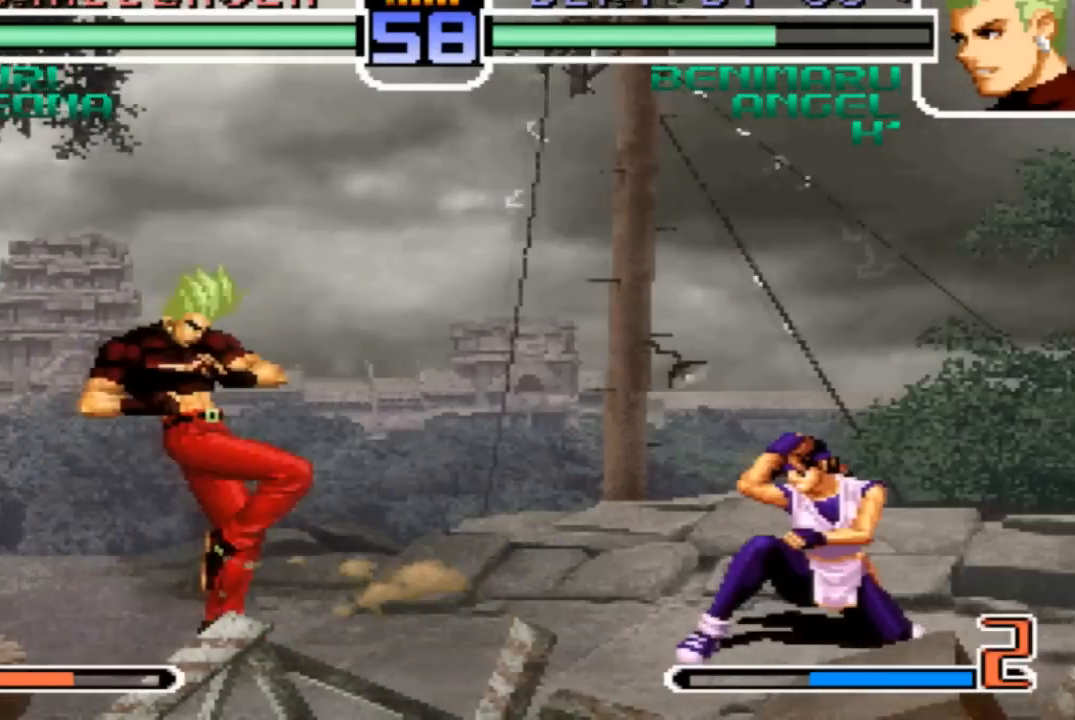
{"buttons": [], "left_stick": "left", "events": [[333, "left_stick", "left"]]}
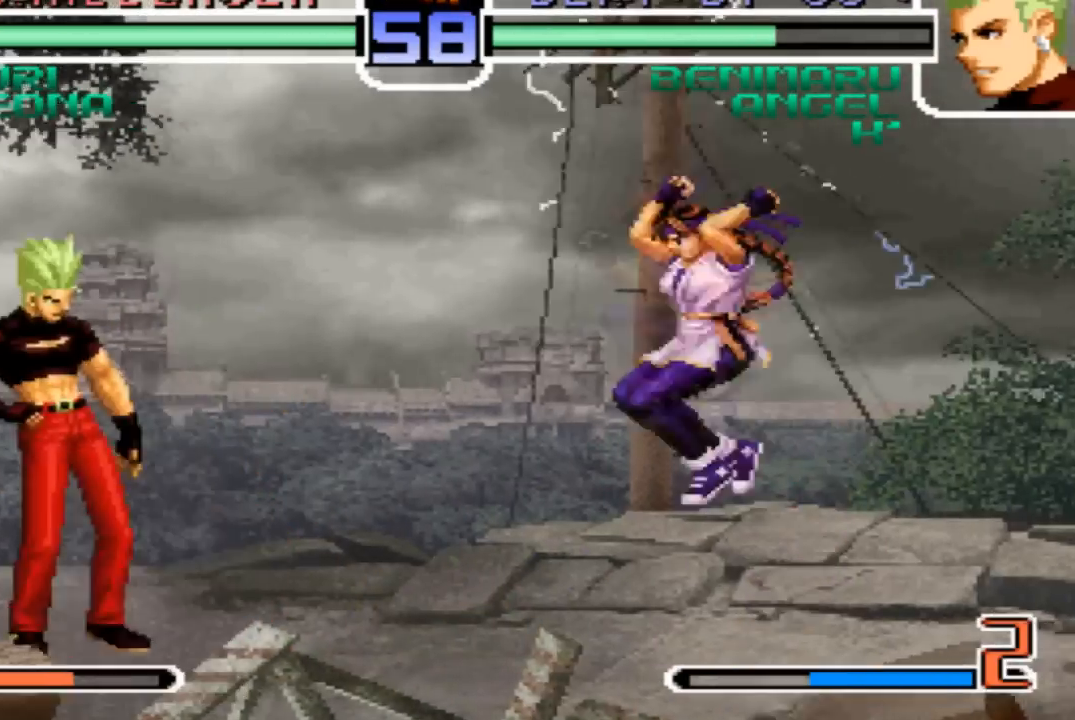
{"buttons": [], "left_stick": "center", "events": [[33, "left_stick", "center"], [234, "left_stick", "left"], [401, "left_stick", "right"], [467, "left_stick", "center"]]}